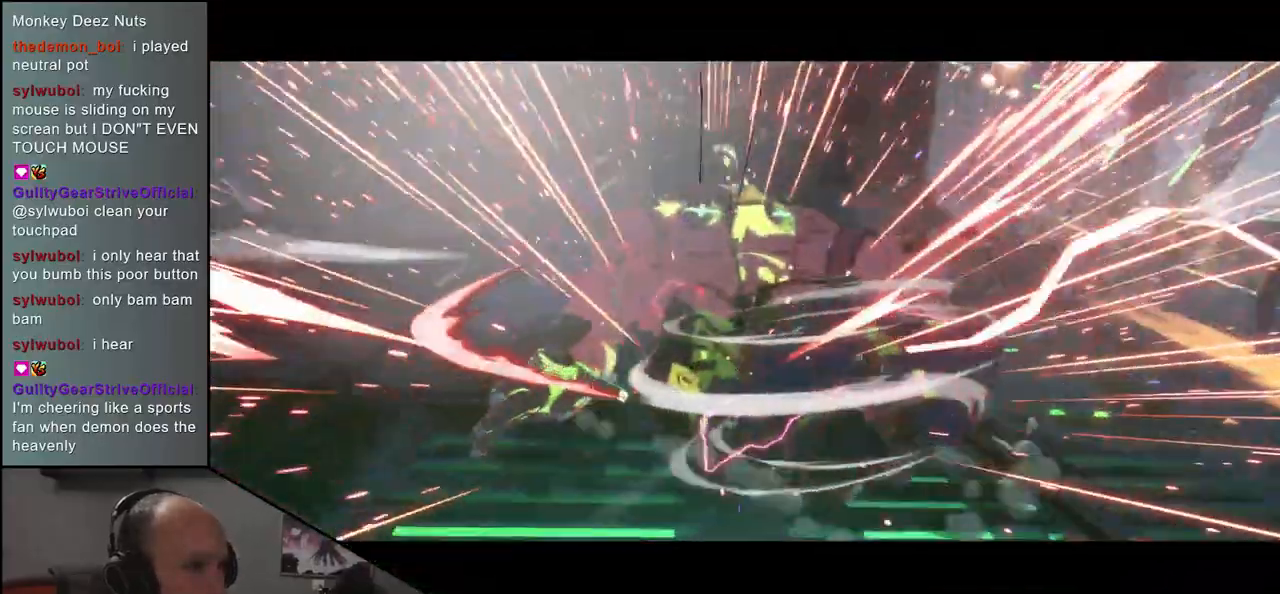
Gameplay with a controller (arcade stick); each line is a JSON object with the inputs held at the frame after it. "events" lists button and stick changes between this image and that frame as [ms after this image, input, new state], when the widget could be followed in between. Not read: L3 R3.
{"buttons": [], "left_stick": "center", "events": [[200, "left_stick", "center"]]}
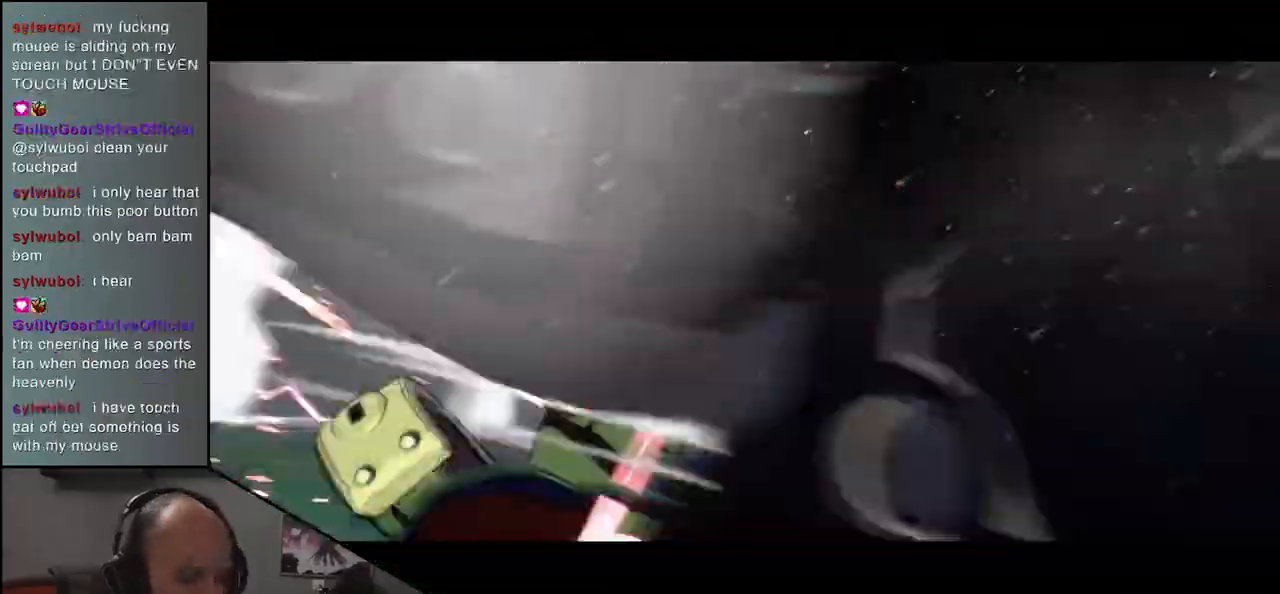
{"buttons": [], "left_stick": "center", "events": []}
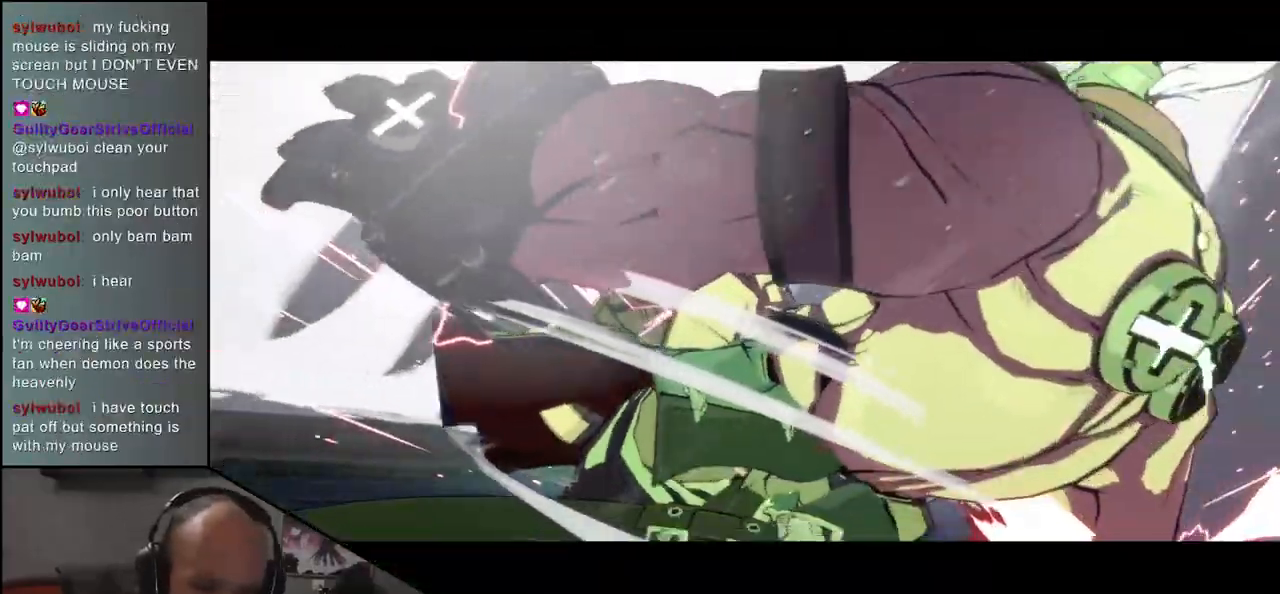
{"buttons": [], "left_stick": "center", "events": []}
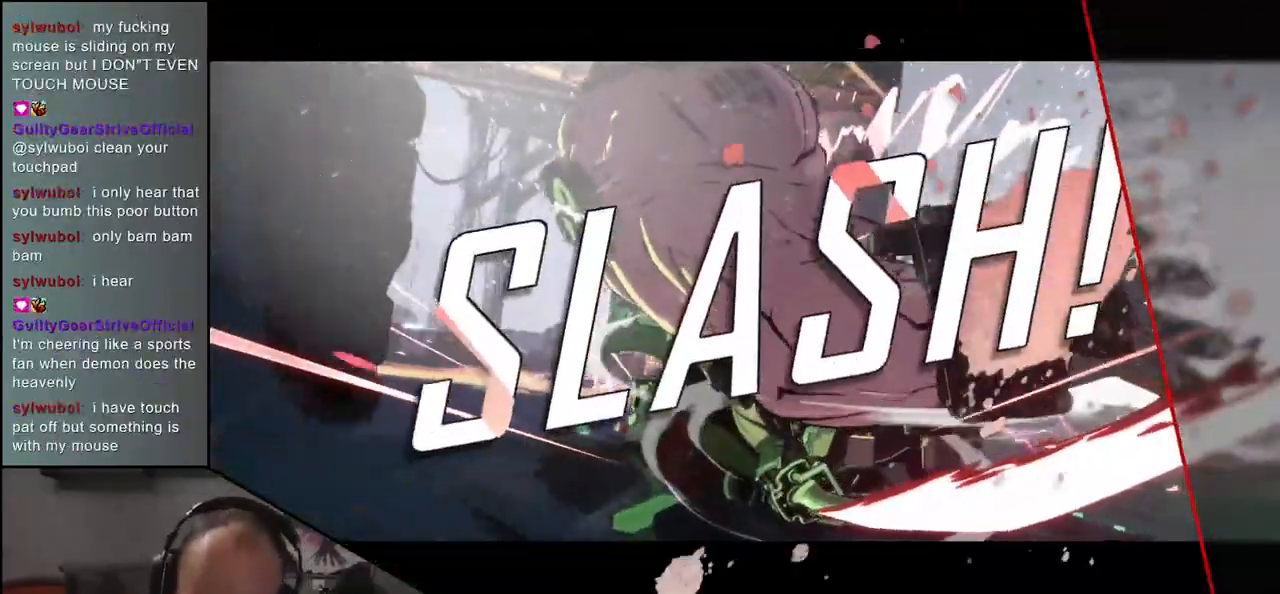
{"buttons": [], "left_stick": "center", "events": []}
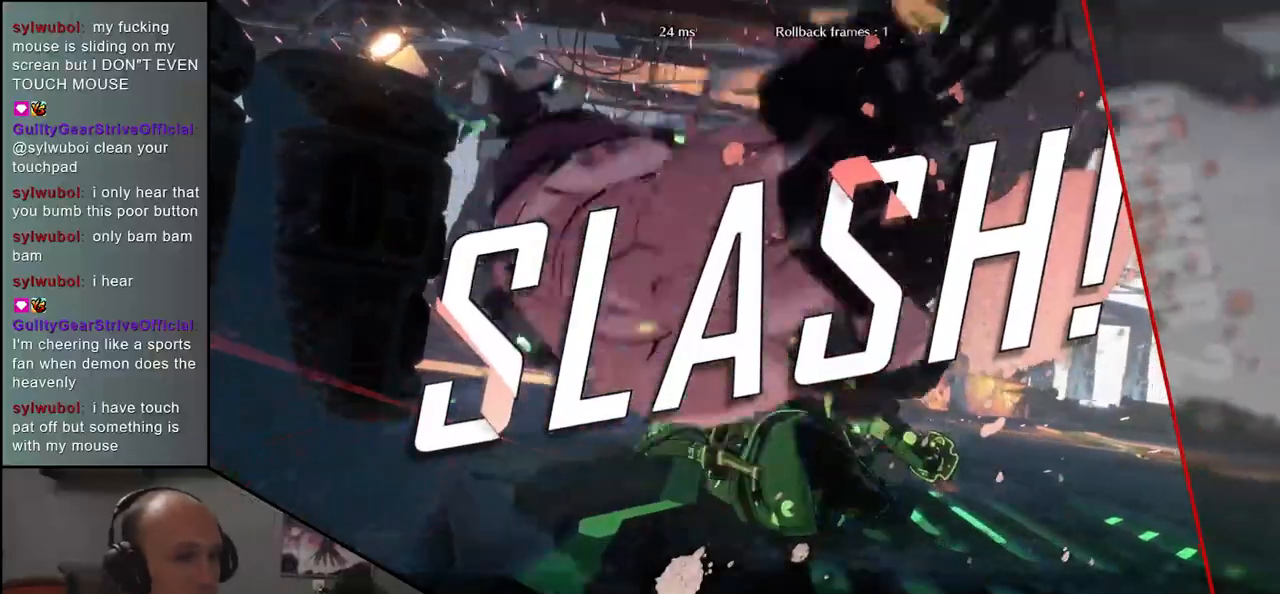
{"buttons": [], "left_stick": "center", "events": []}
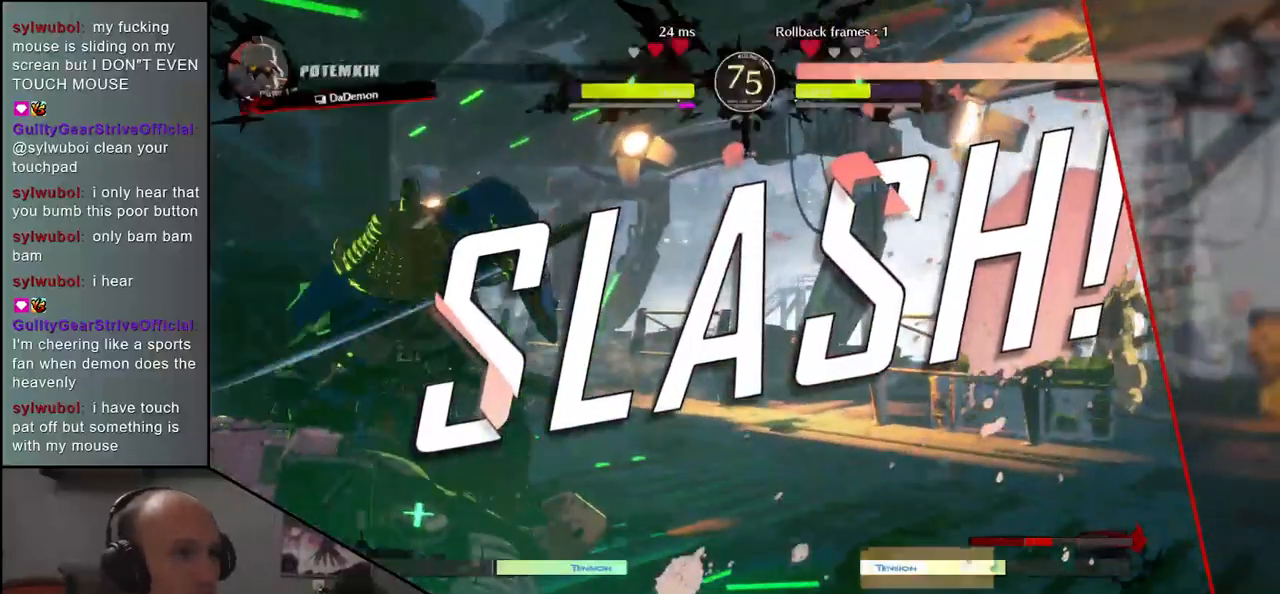
{"buttons": [], "left_stick": "center", "events": []}
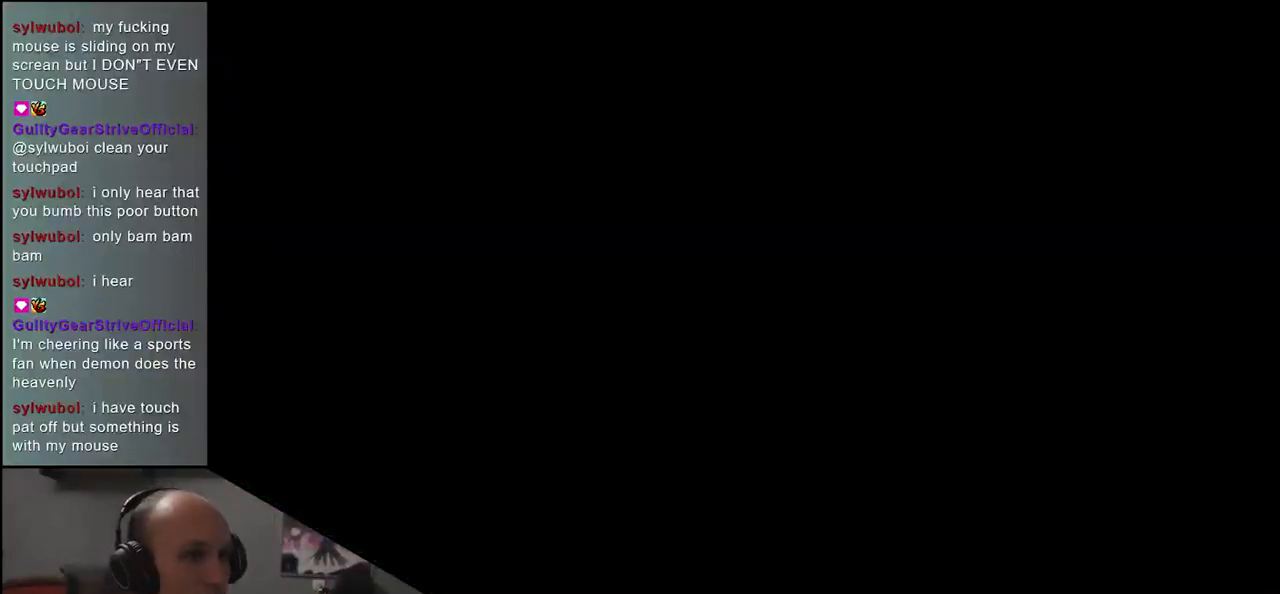
{"buttons": [], "left_stick": "center", "events": []}
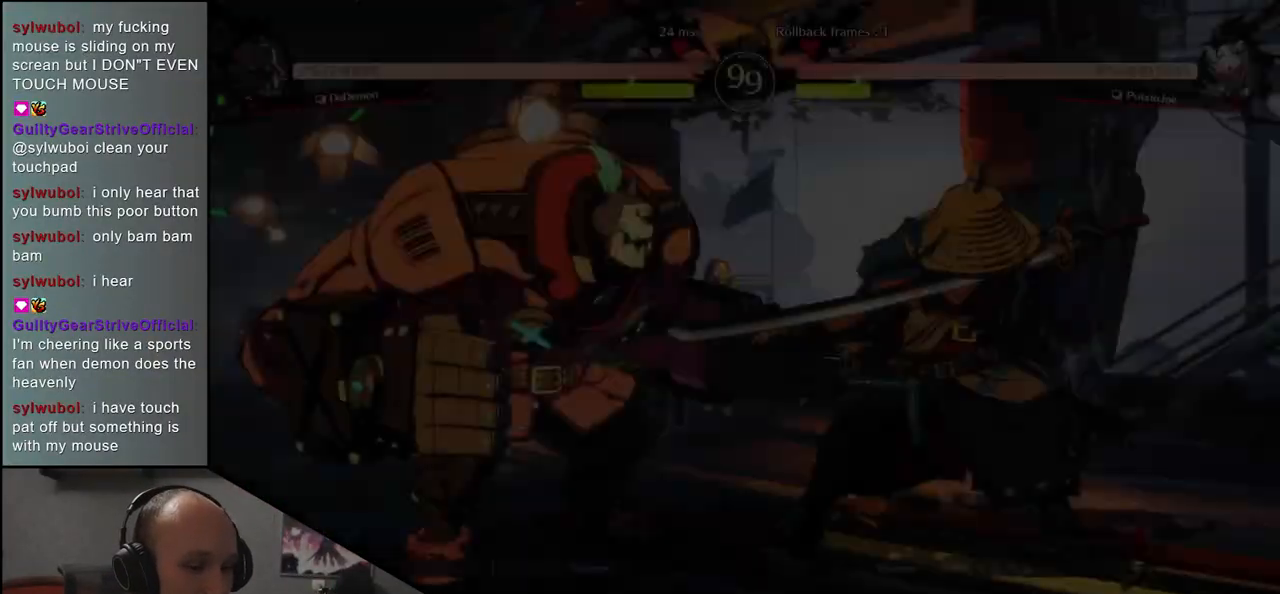
{"buttons": [], "left_stick": "left", "events": [[250, "left_stick", "left"]]}
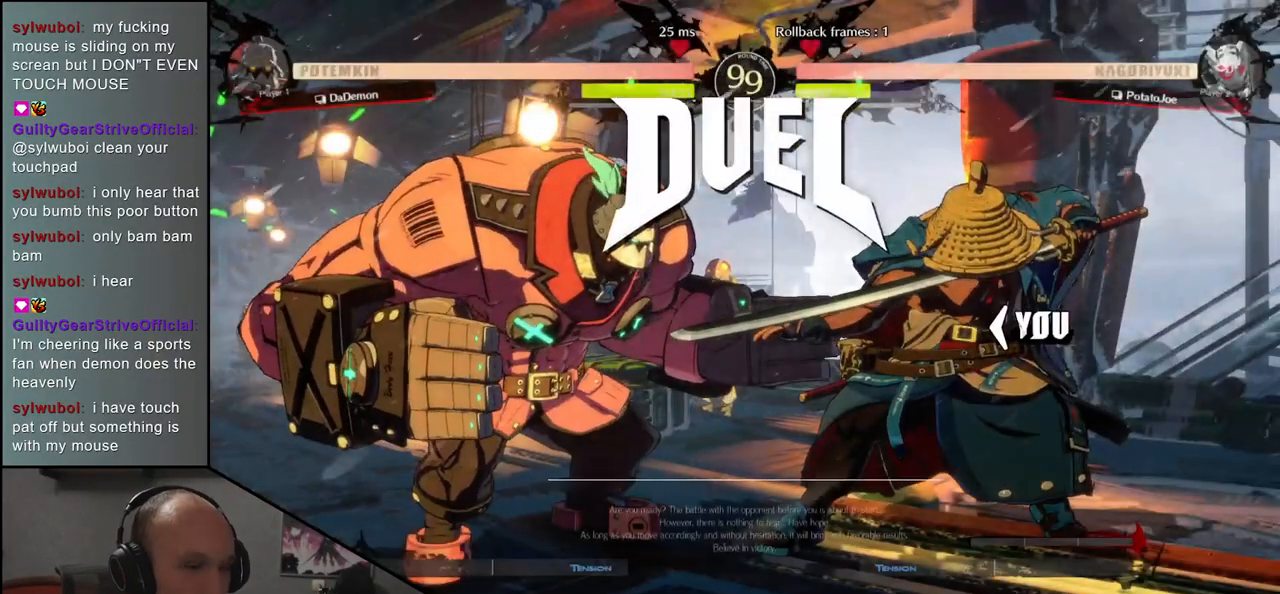
{"buttons": [], "left_stick": "left", "events": []}
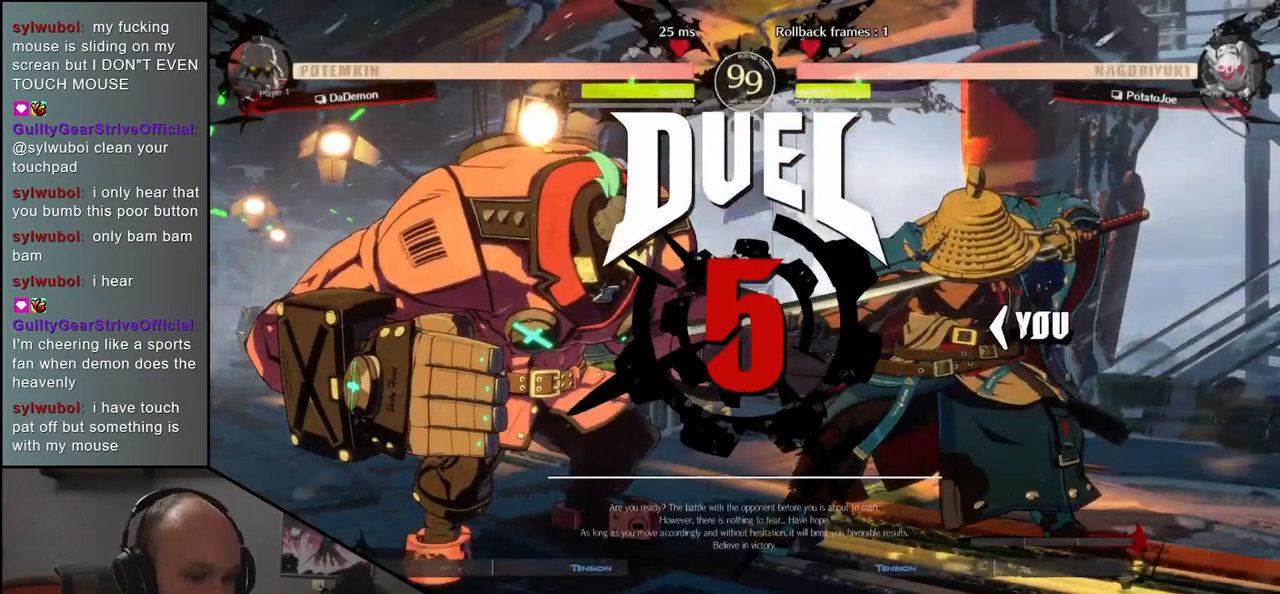
{"buttons": [], "left_stick": "left", "events": []}
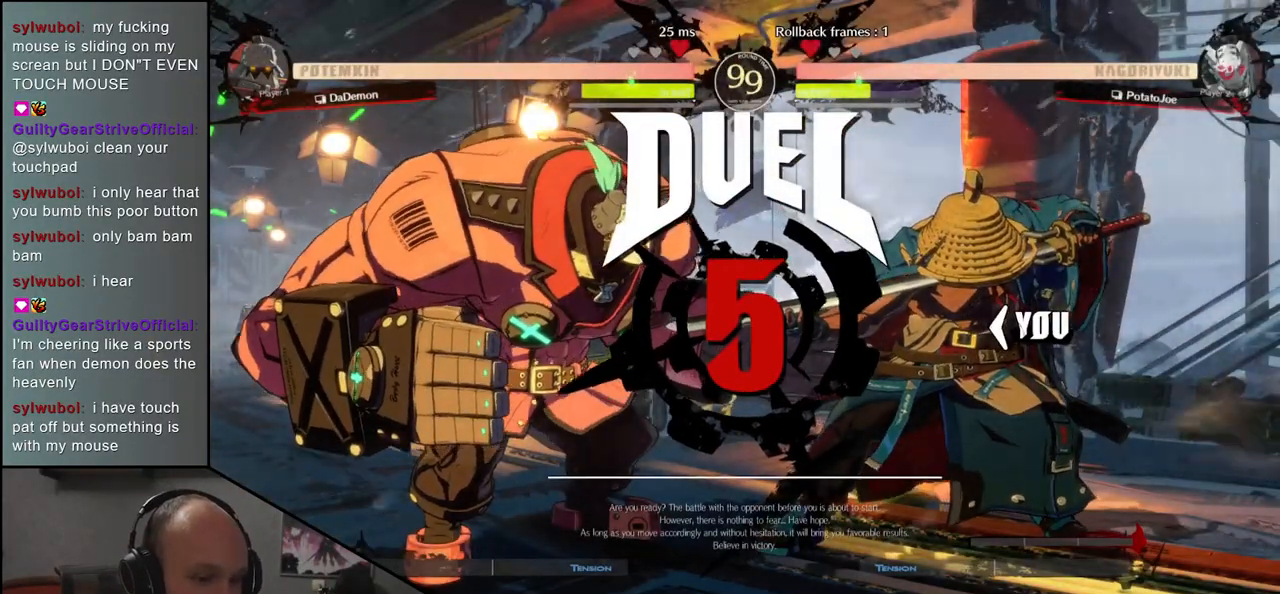
{"buttons": [], "left_stick": "right", "events": [[417, "left_stick", "right"]]}
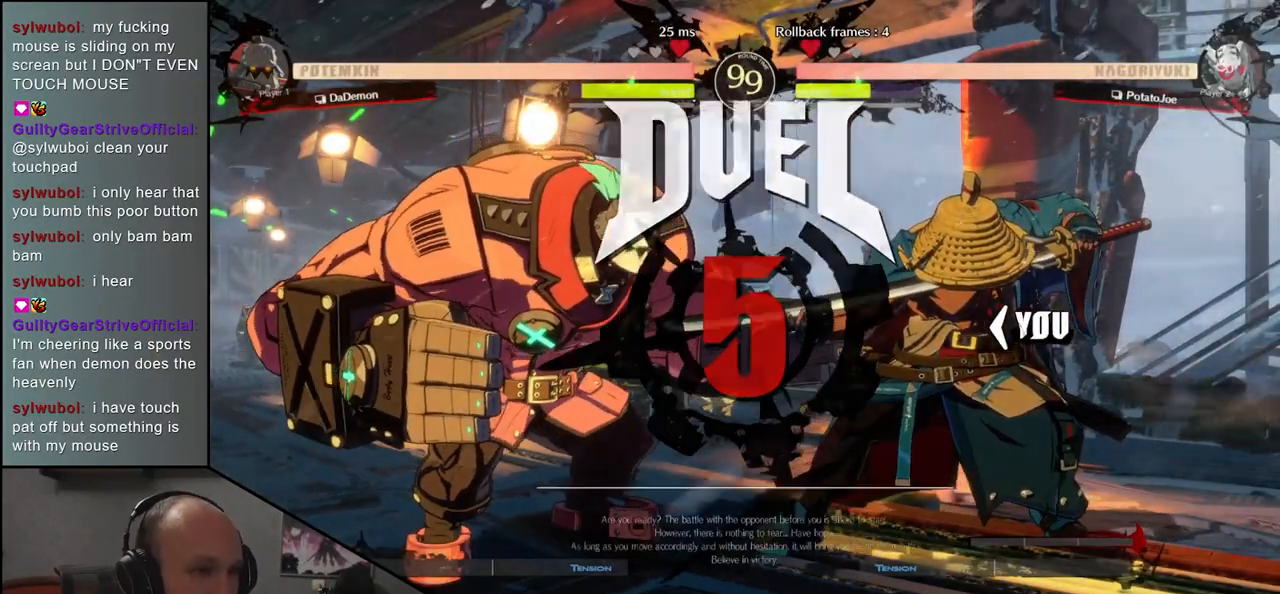
{"buttons": [], "left_stick": "right", "events": []}
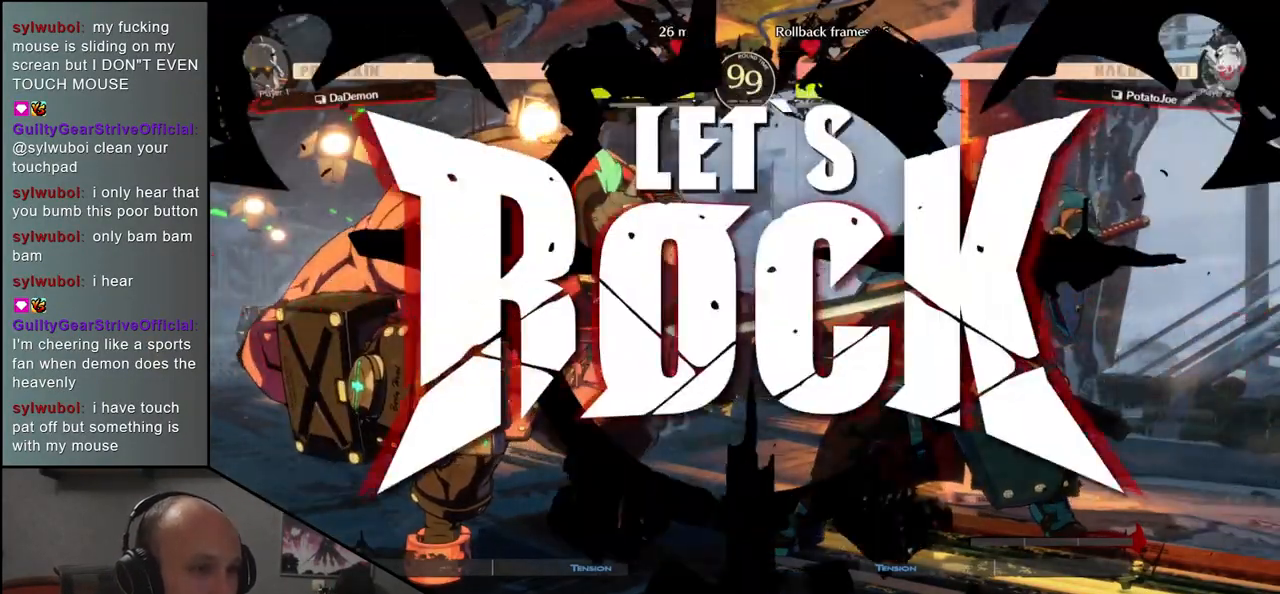
{"buttons": [], "left_stick": "right", "events": [[417, "CIRCLE", "down"], [500, "CIRCLE", "up"]]}
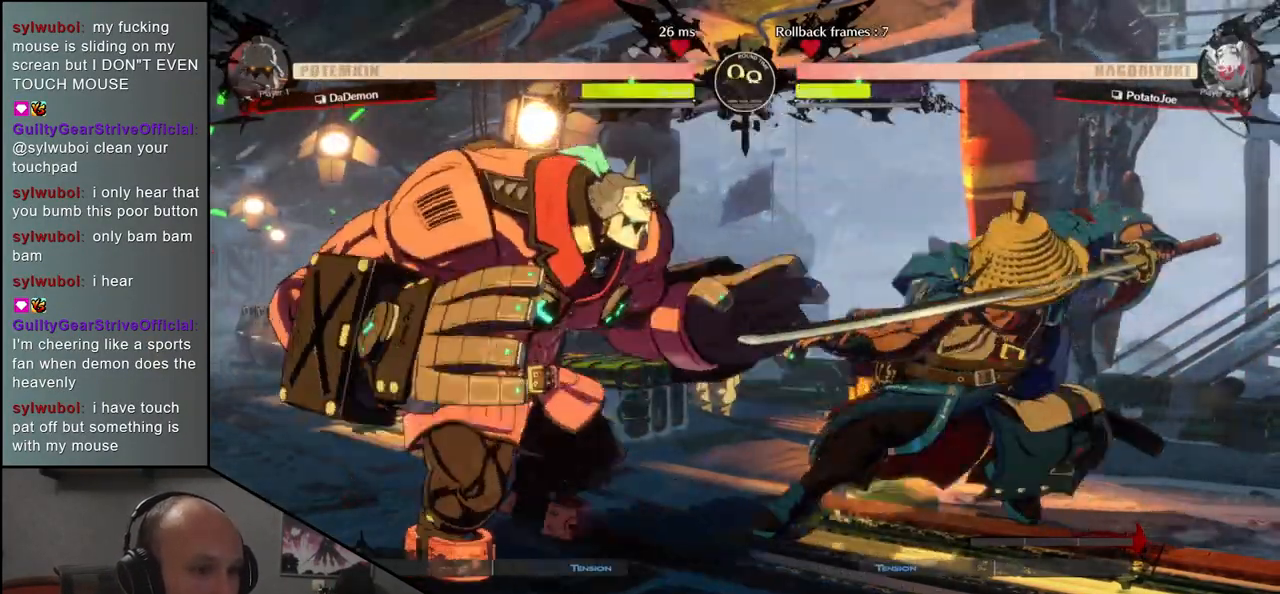
{"buttons": ["SQUARE"], "left_stick": "left", "events": [[250, "left_stick", "down"], [317, "SQUARE", "down"], [333, "left_stick", "left"]]}
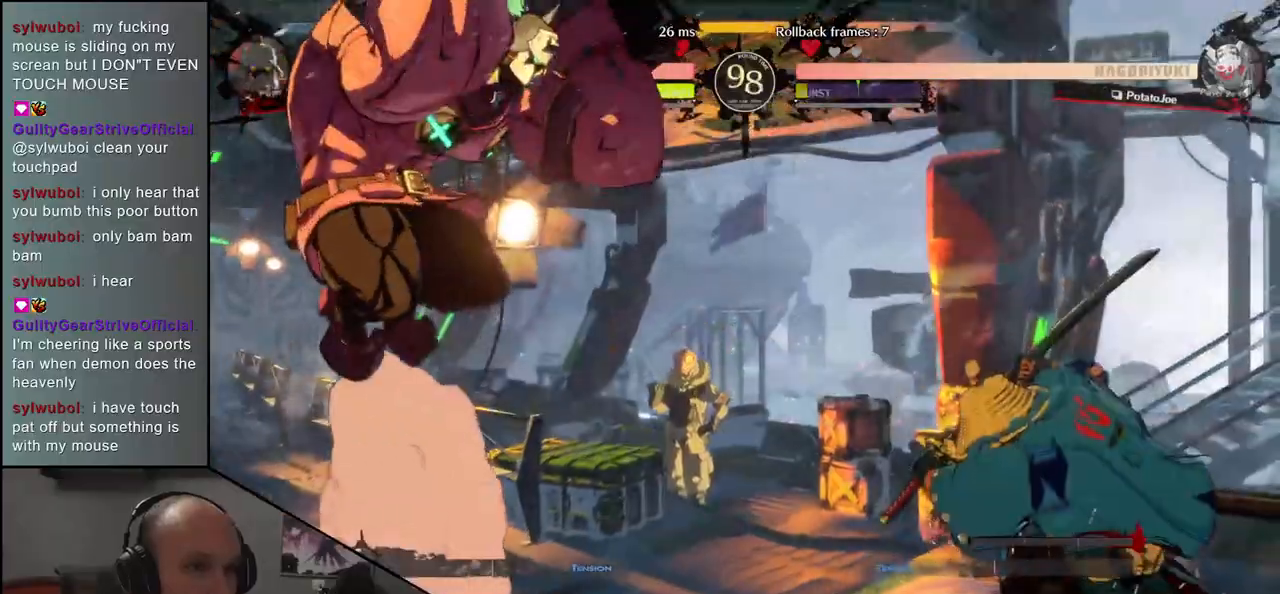
{"buttons": [], "left_stick": "center", "events": [[183, "SQUARE", "up"], [317, "left_stick", "center"]]}
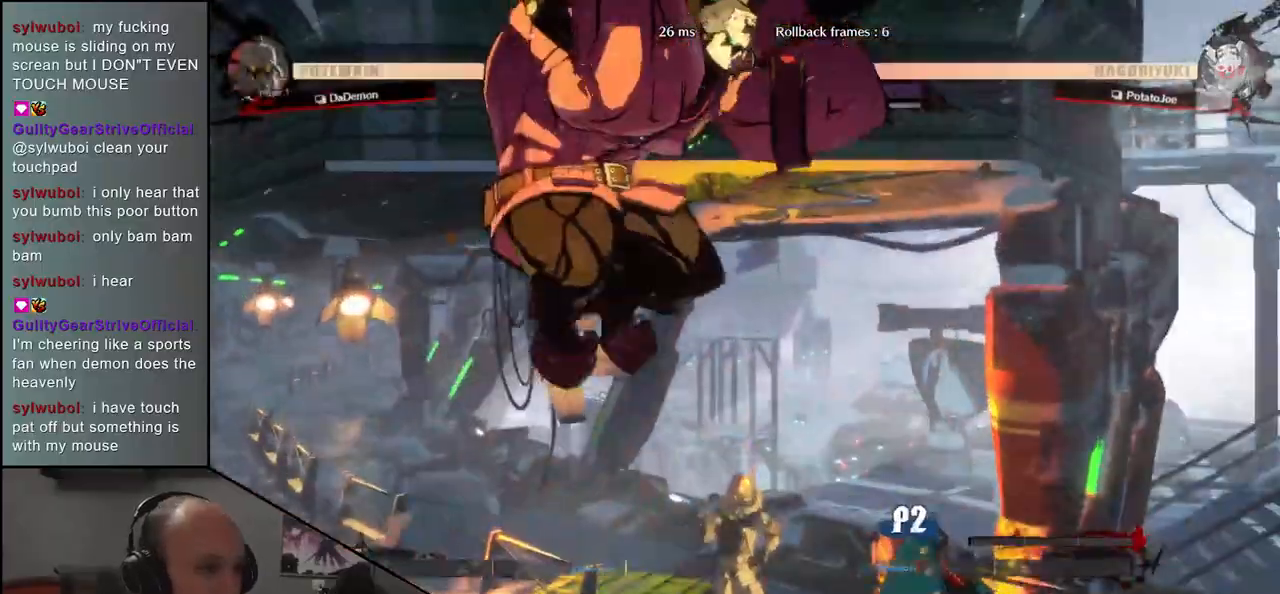
{"buttons": [], "left_stick": "right", "events": [[167, "left_stick", "right"]]}